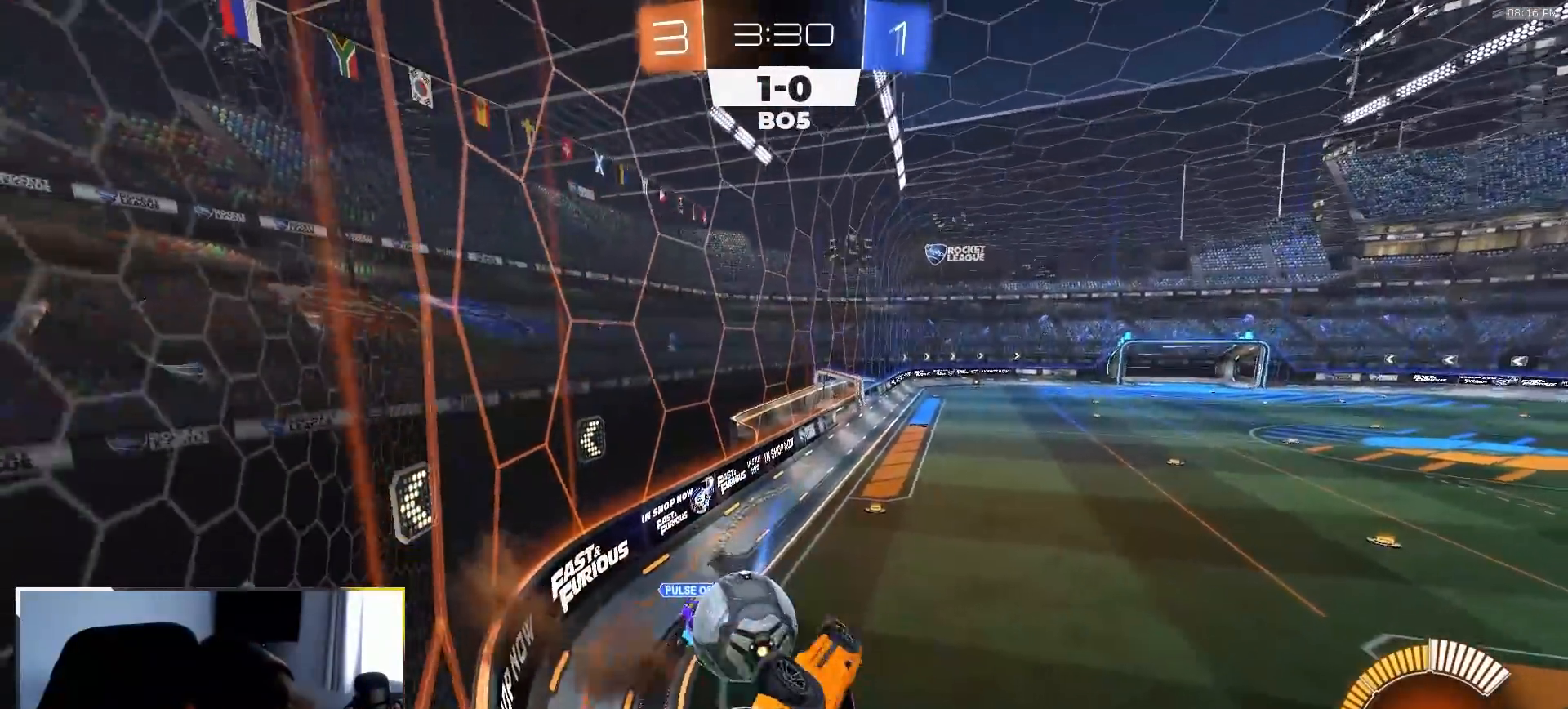
Gameplay with a controller (PlayStation layout); each line is a JSON object with the inputs held at the frame after it (dt_ms = milliseconds from this image to that frame). "events" lists button and stick changes between this image and that frame as [ms after this image, input, new state], when the widget could be followed in between. Not read: L3 R3 TOUCHPAD.
{"dt_ms": 500, "buttons": ["L1", "R2"], "left_stick": "up", "right_stick": "center", "events": [[50, "R2", "down"], [133, "CROSS", "up"], [133, "R1", "down"], [150, "L1", "up"], [200, "left_stick", "up"], [250, "L1", "down"], [300, "L2", "up"], [433, "R1", "up"]]}
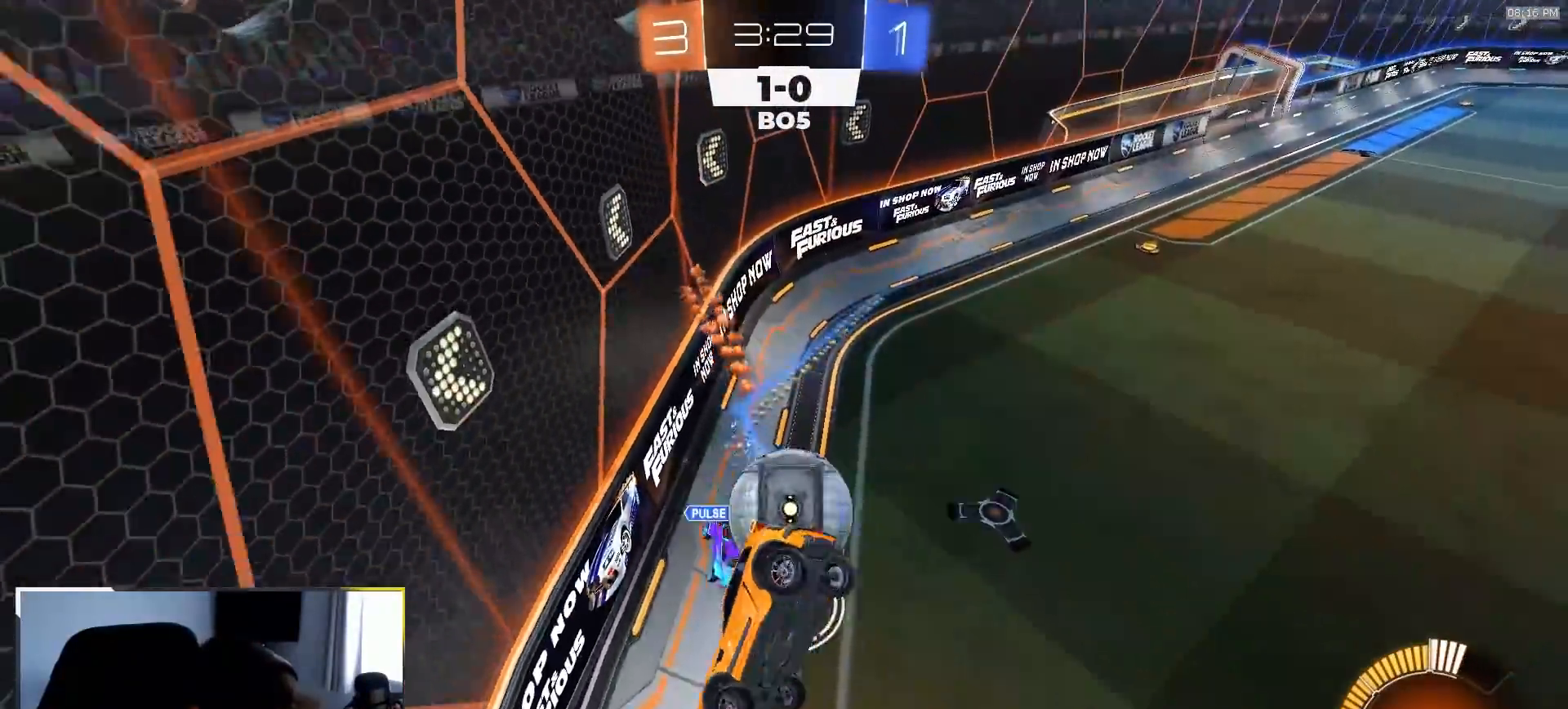
{"dt_ms": 500, "buttons": ["L1"], "left_stick": "right", "right_stick": "center", "events": [[17, "left_stick", "up-right"], [50, "R2", "up"], [117, "L1", "up"], [133, "R2", "down"], [133, "left_stick", "right"], [450, "L1", "down"], [450, "R2", "up"]]}
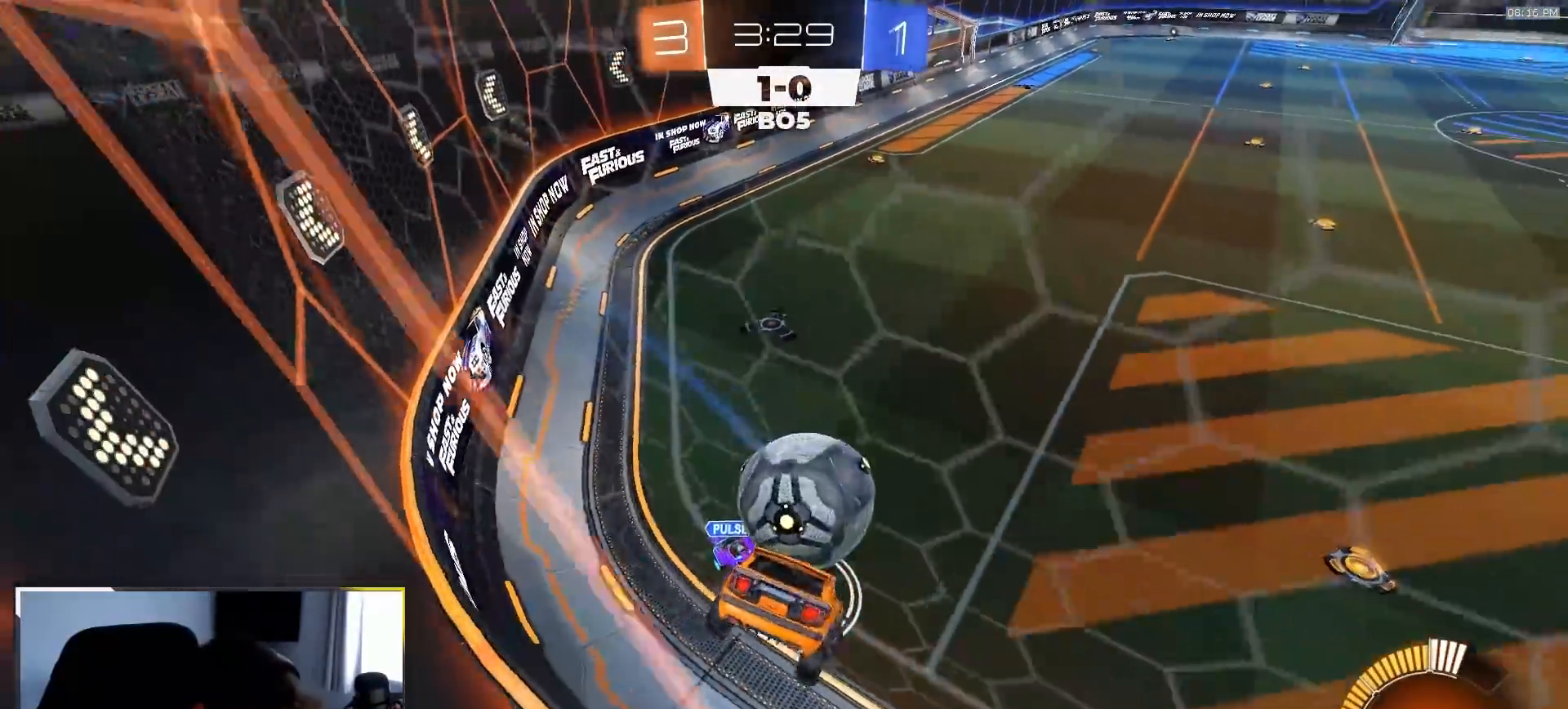
{"dt_ms": 1000, "buttons": ["CROSS", "L1", "R2"], "left_stick": "up", "right_stick": "center"}
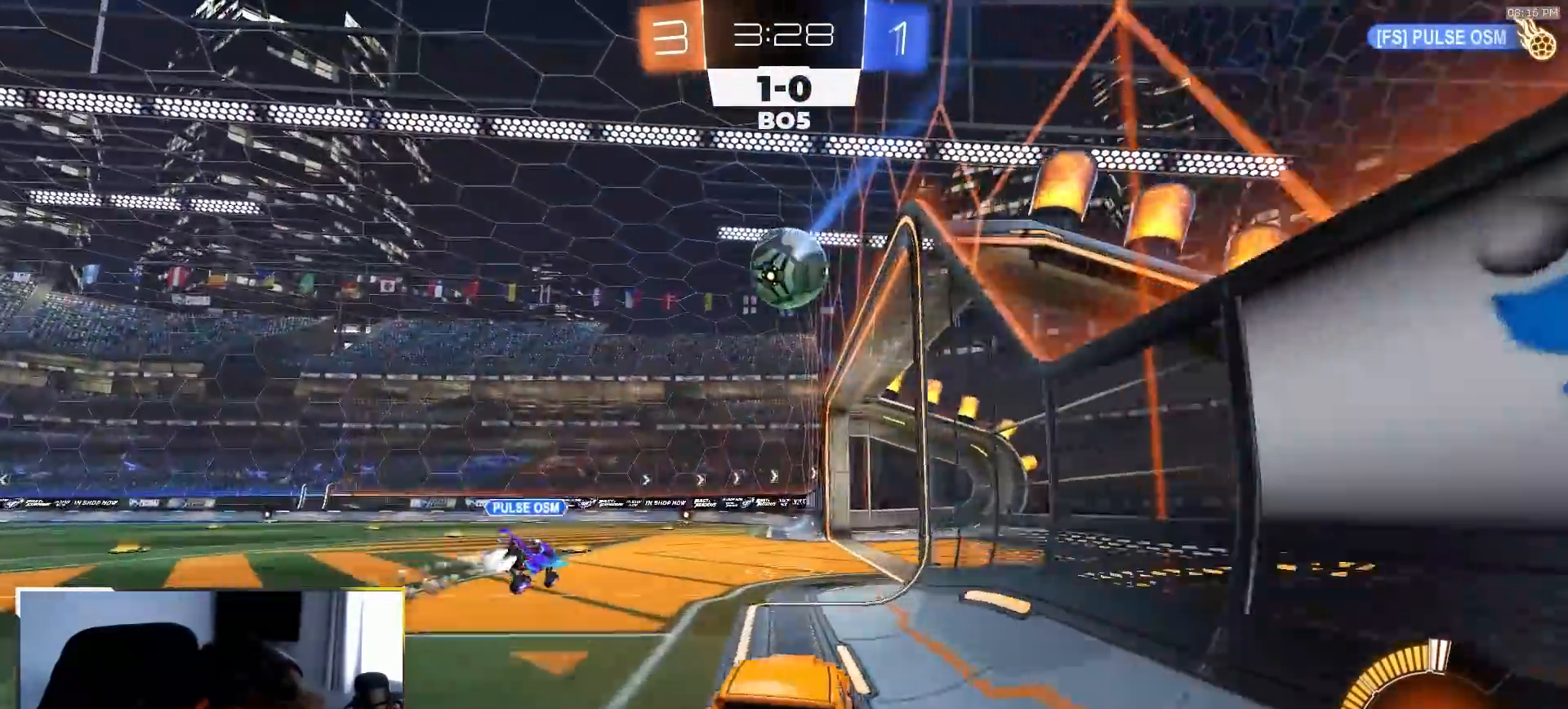
{"dt_ms": 500, "buttons": ["L1"], "left_stick": "down-left", "right_stick": "center", "events": [[50, "CROSS", "up"], [83, "R1", "down"], [100, "CROSS", "down"], [183, "CROSS", "up"], [200, "left_stick", "down-left"], [350, "R1", "up"], [417, "R2", "up"]]}
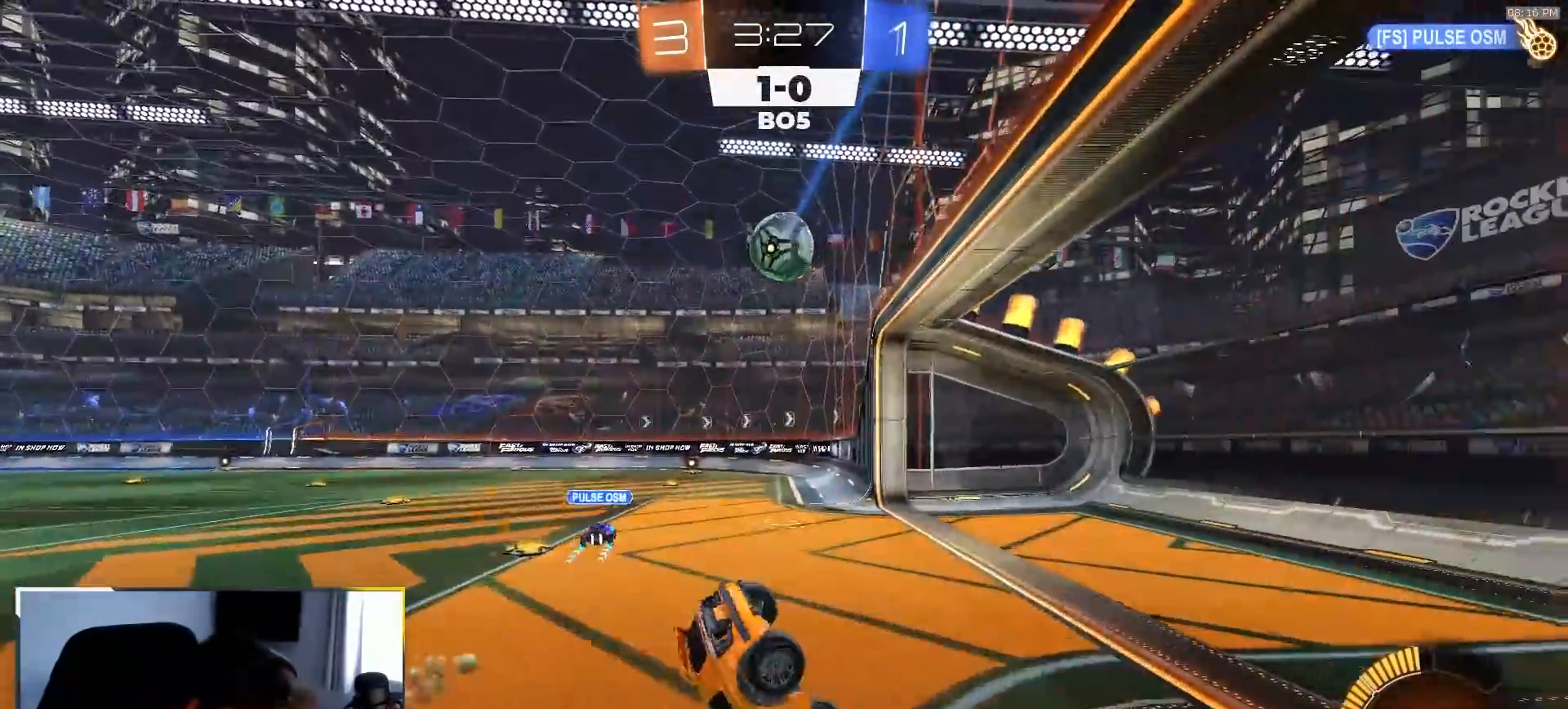
{"dt_ms": 500, "buttons": ["R2"], "left_stick": "up-left", "right_stick": "center", "events": [[167, "left_stick", "left"], [383, "R2", "down"], [383, "left_stick", "up-left"], [500, "L1", "up"]]}
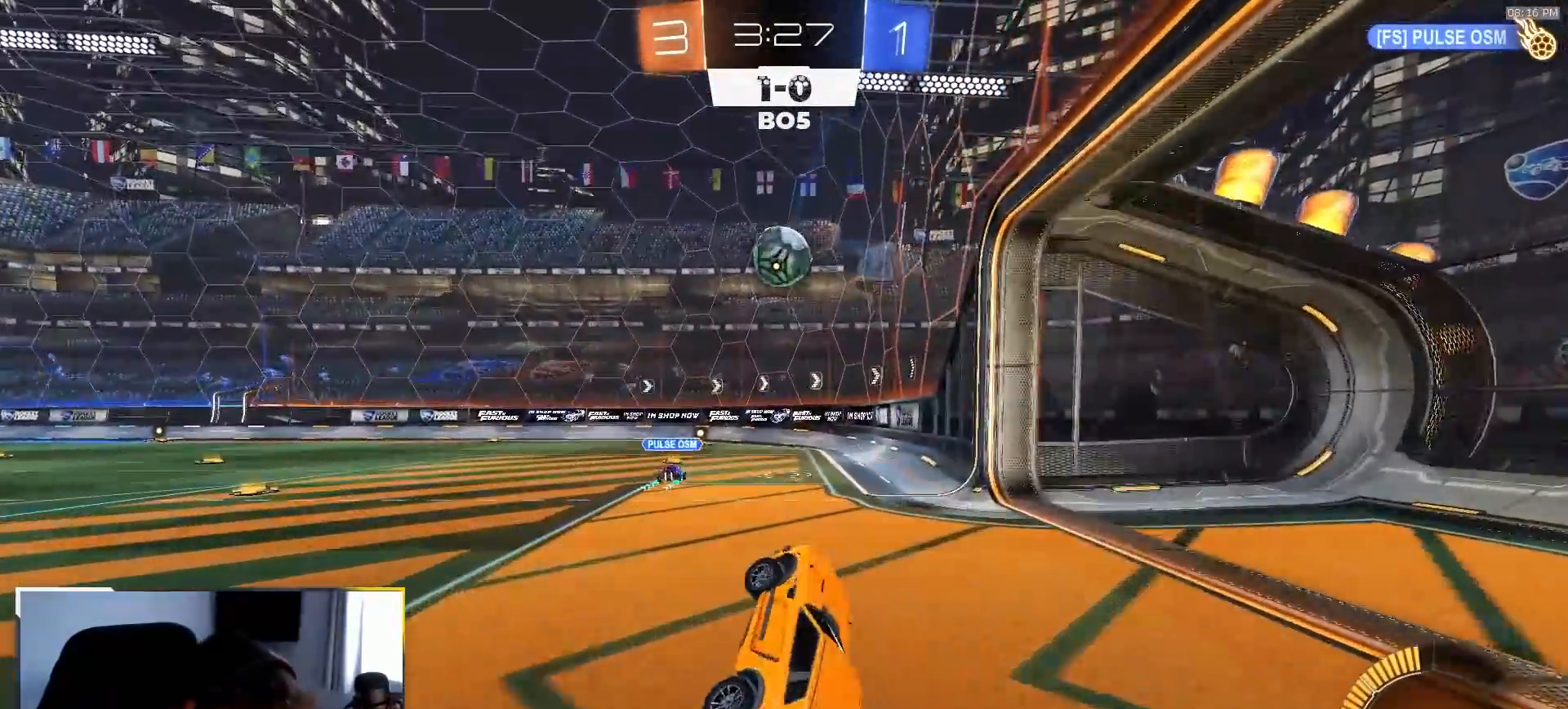
{"dt_ms": 500, "buttons": ["R2"], "left_stick": "center", "right_stick": "center", "events": [[217, "left_stick", "center"]]}
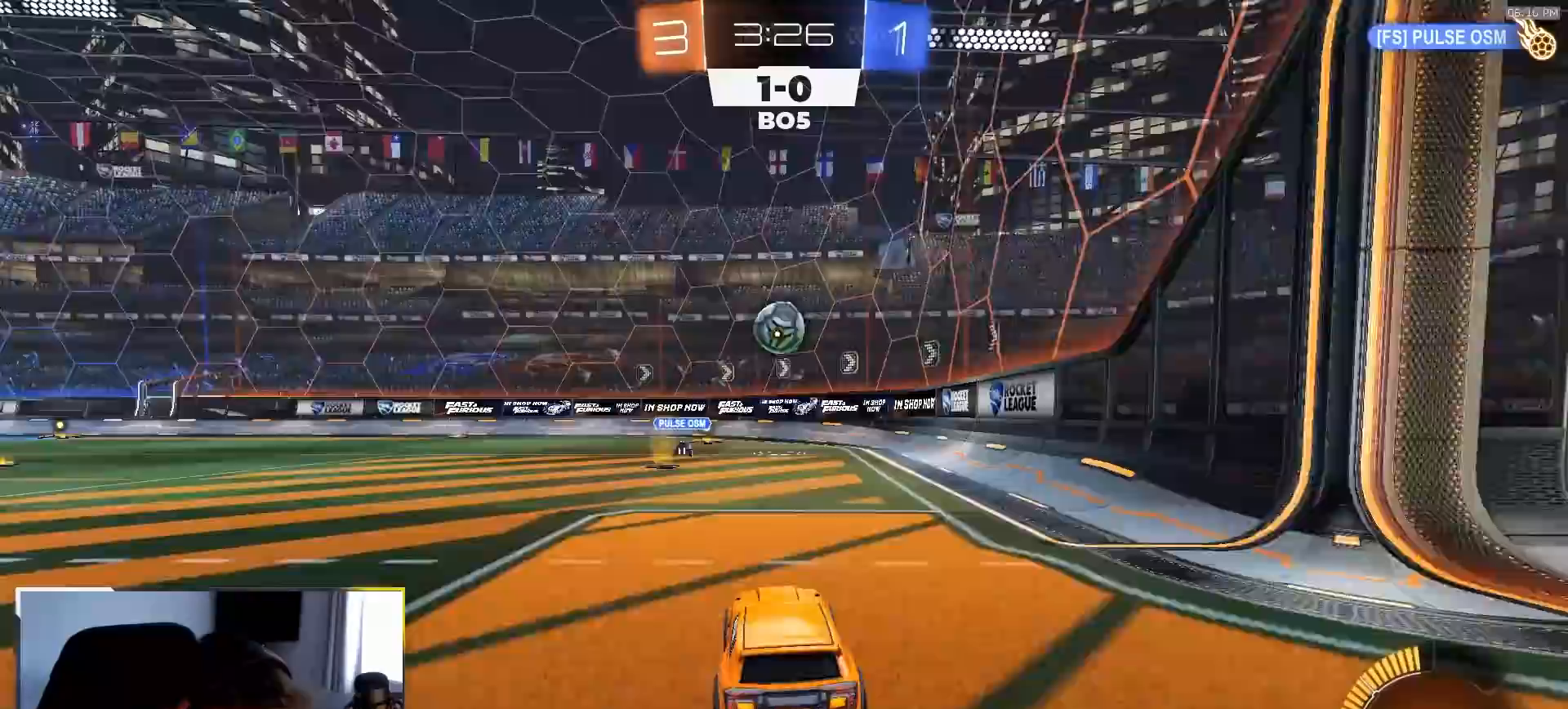
{"dt_ms": 500, "buttons": ["R2"], "left_stick": "center", "right_stick": "center", "events": [[167, "left_stick", "right"], [250, "R1", "down"], [333, "left_stick", "center"], [350, "R1", "up"]]}
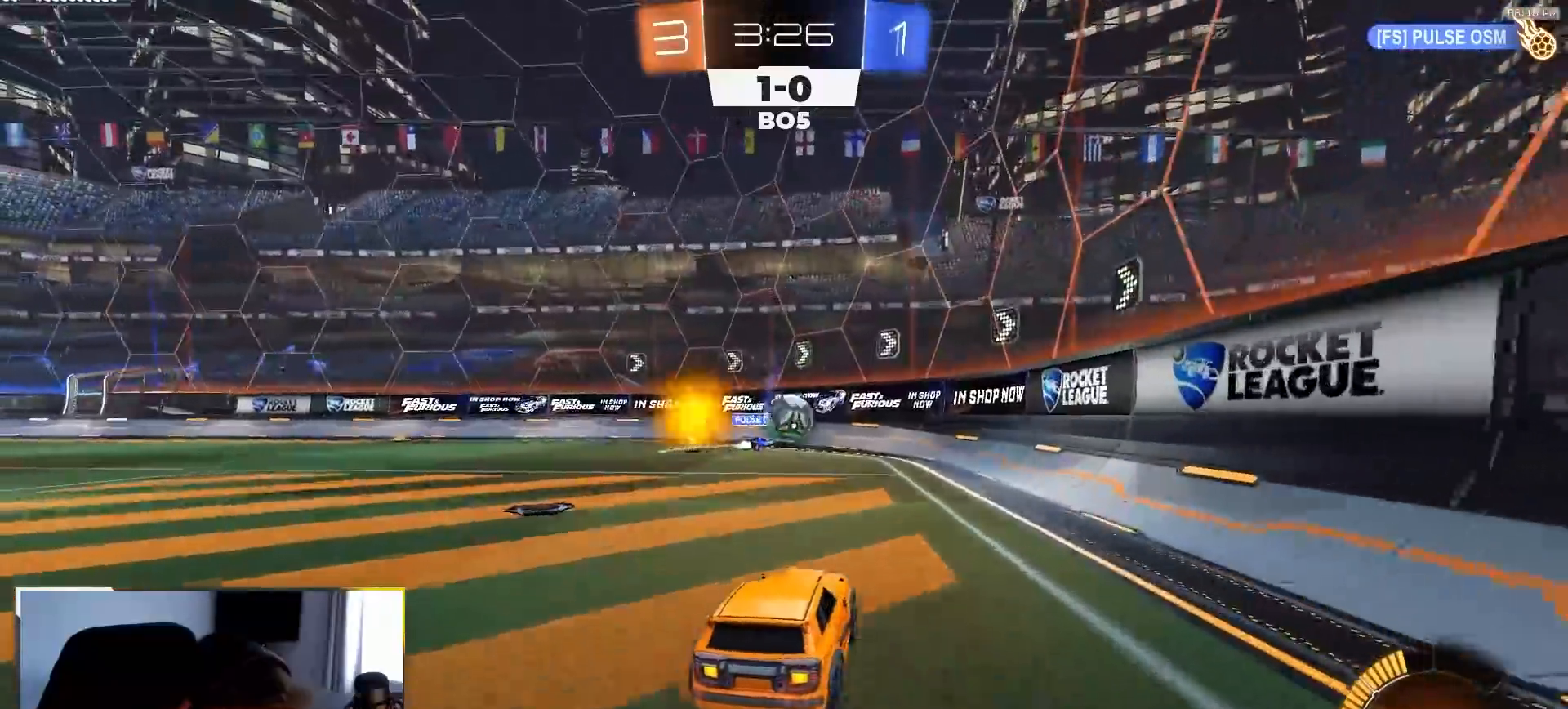
{"dt_ms": 500, "buttons": ["R2"], "left_stick": "right", "right_stick": "center", "events": [[100, "left_stick", "right"]]}
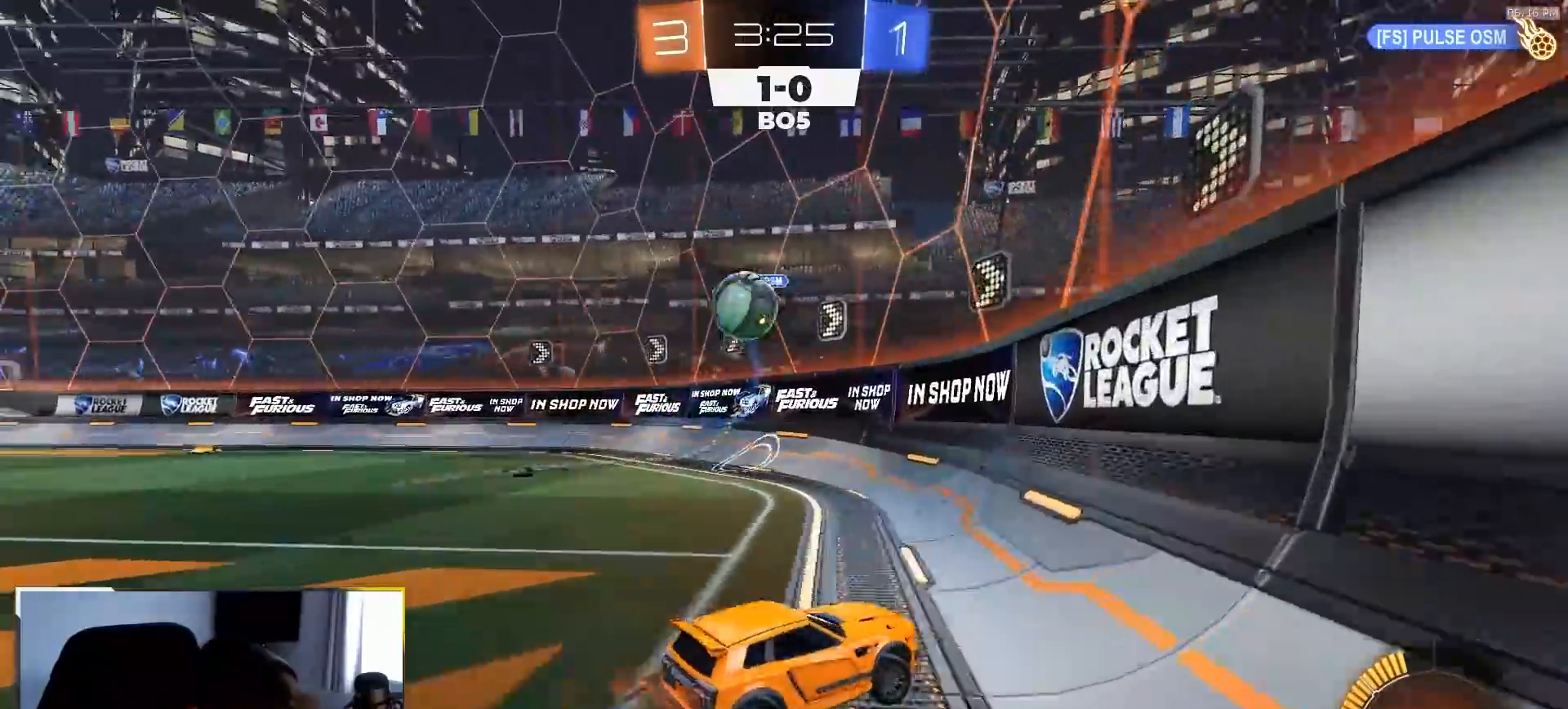
{"dt_ms": 500, "buttons": ["R2"], "left_stick": "right", "right_stick": "center", "events": [[100, "L2", "down"], [150, "R2", "up"], [233, "R2", "down"], [250, "L2", "up"]]}
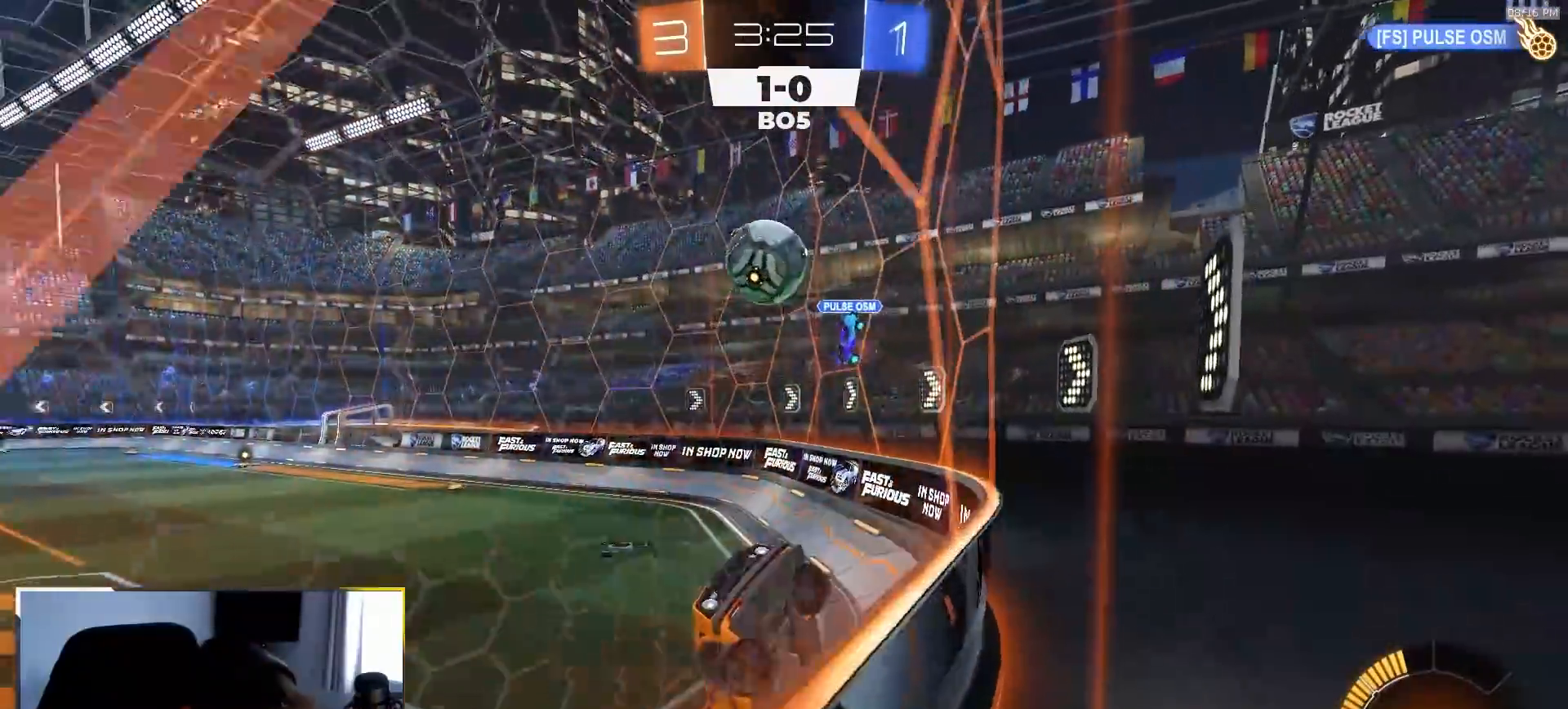
{"dt_ms": 500, "buttons": ["R2"], "left_stick": "right", "right_stick": "center", "events": [[33, "L2", "down"], [33, "R2", "up"], [67, "left_stick", "left"], [133, "R2", "down"], [167, "L2", "up"], [217, "left_stick", "center"], [317, "left_stick", "right"]]}
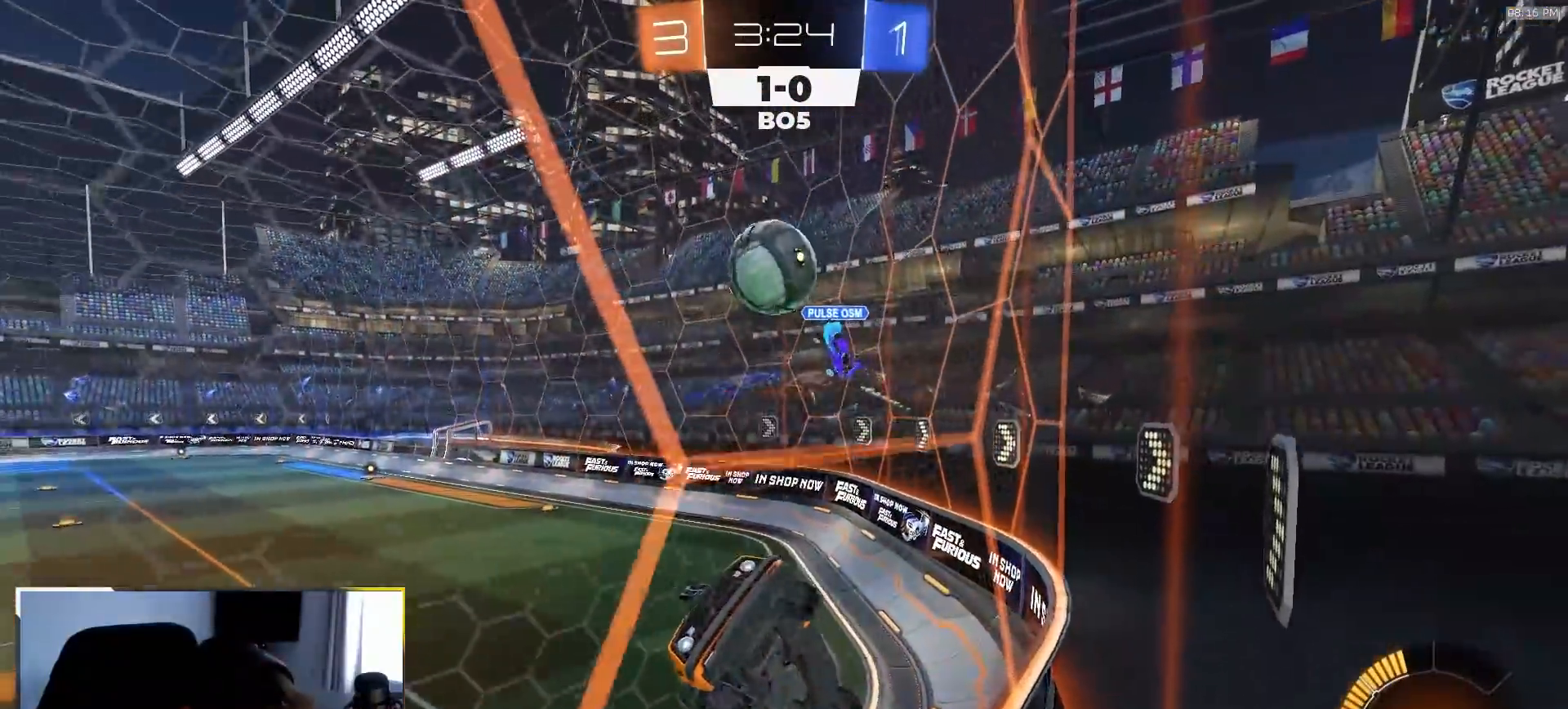
{"dt_ms": 500, "buttons": ["R2"], "left_stick": "center", "right_stick": "center", "events": [[150, "left_stick", "center"], [233, "left_stick", "right"], [467, "left_stick", "center"]]}
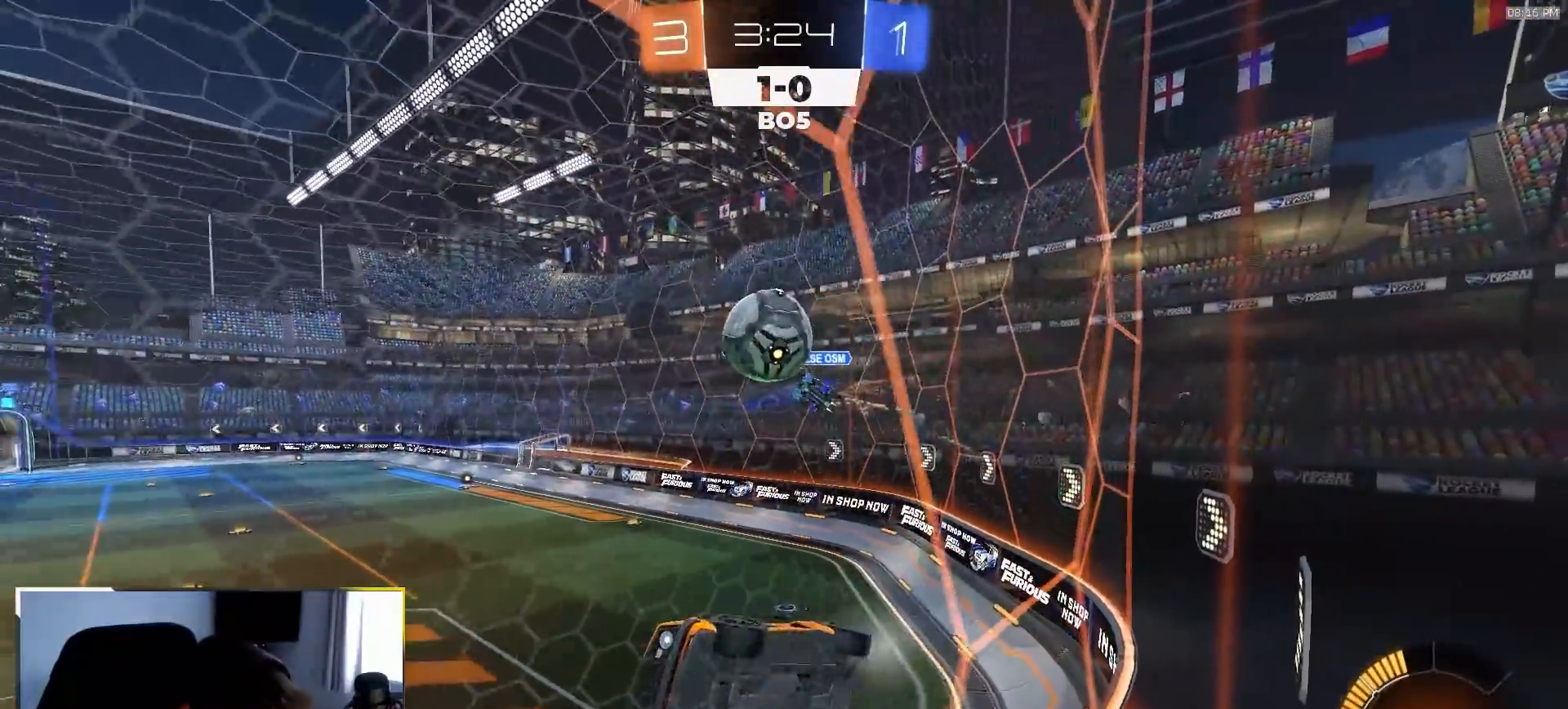
{"dt_ms": 500, "buttons": ["R2"], "left_stick": "center", "right_stick": "center", "events": [[50, "left_stick", "right"], [200, "left_stick", "center"], [217, "L2", "down"], [317, "L2", "up"]]}
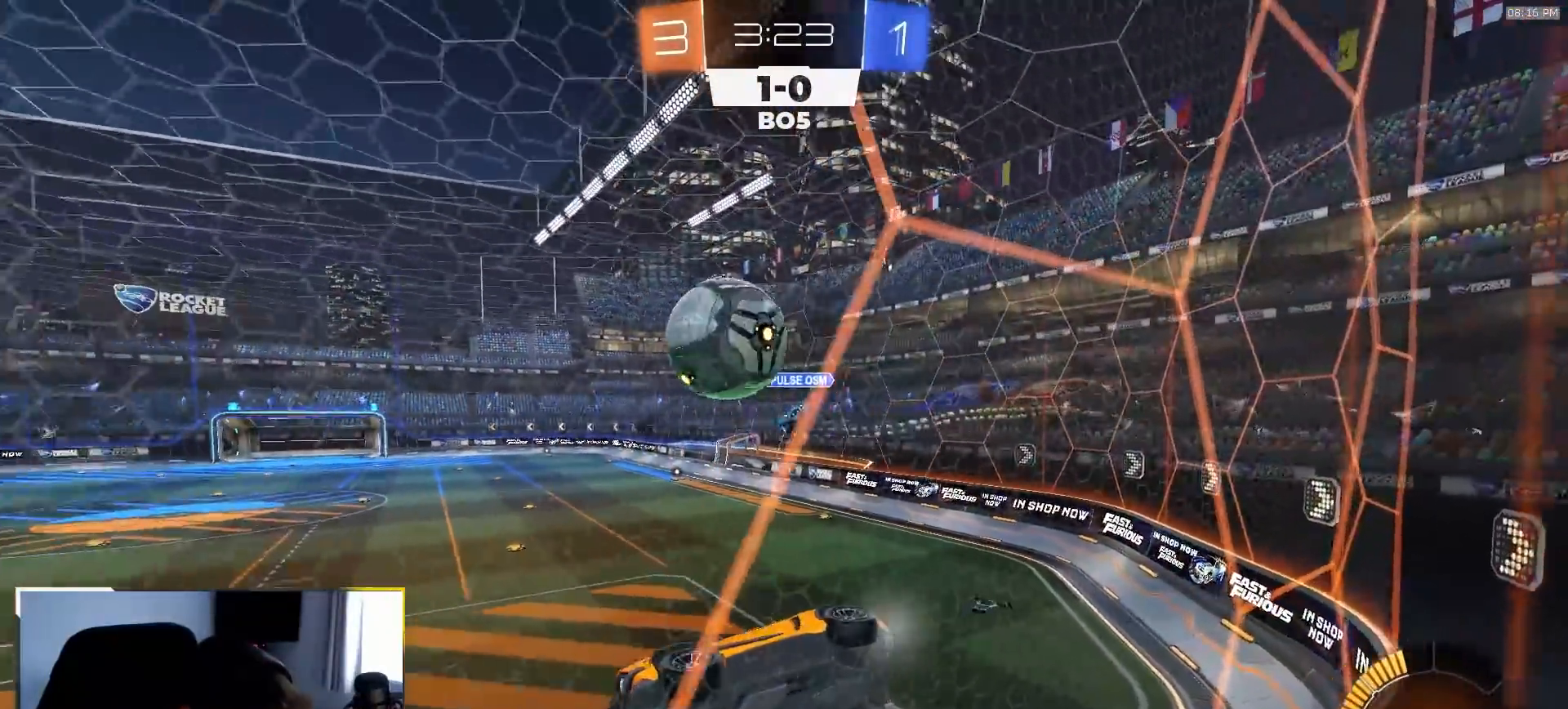
{"dt_ms": 500, "buttons": ["CROSS", "R1", "R2"], "left_stick": "up", "right_stick": "center", "events": [[33, "R1", "down"], [133, "CROSS", "down"], [250, "left_stick", "up"], [417, "CROSS", "up"], [483, "CROSS", "down"]]}
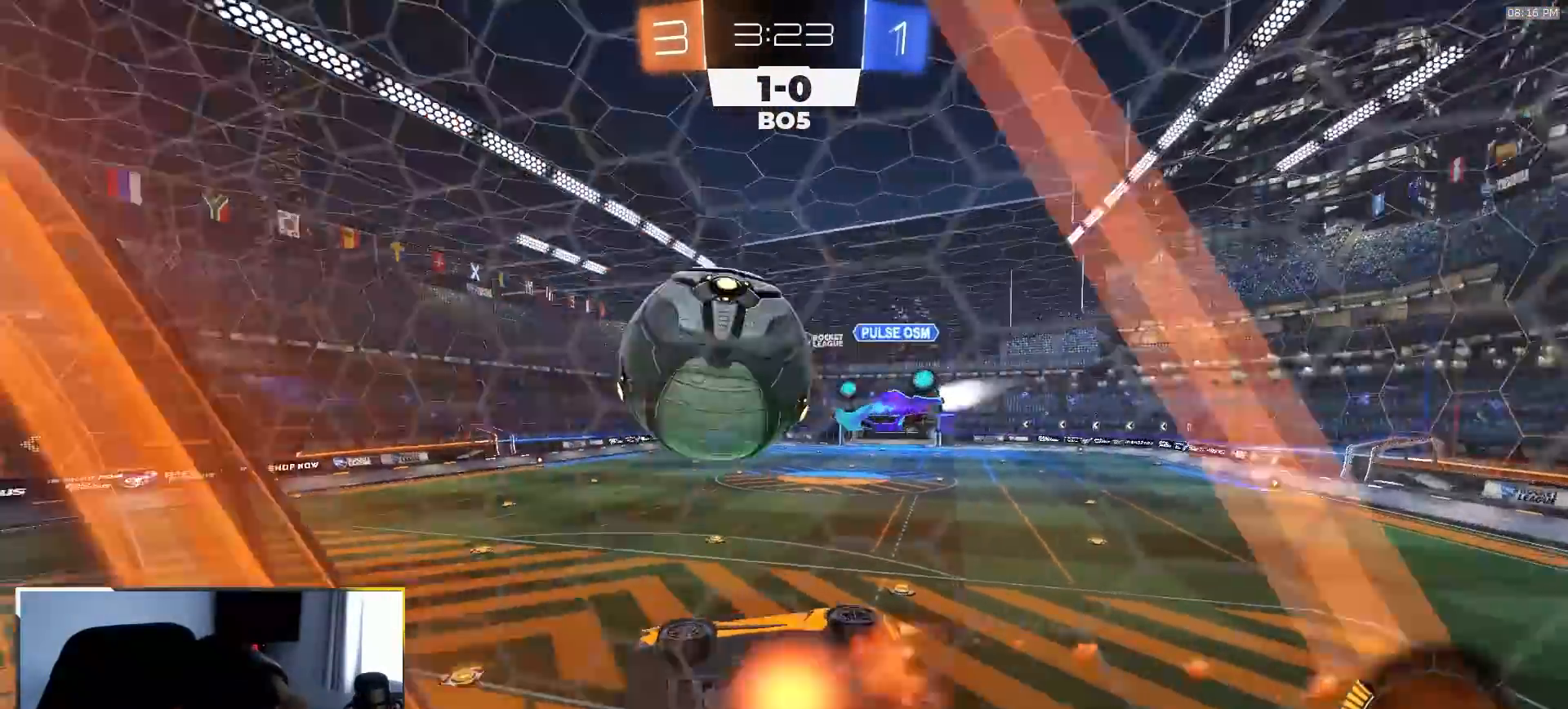
{"dt_ms": 500, "buttons": ["R2"], "left_stick": "center", "right_stick": "center", "events": [[83, "left_stick", "center"], [150, "CROSS", "up"], [217, "R1", "up"]]}
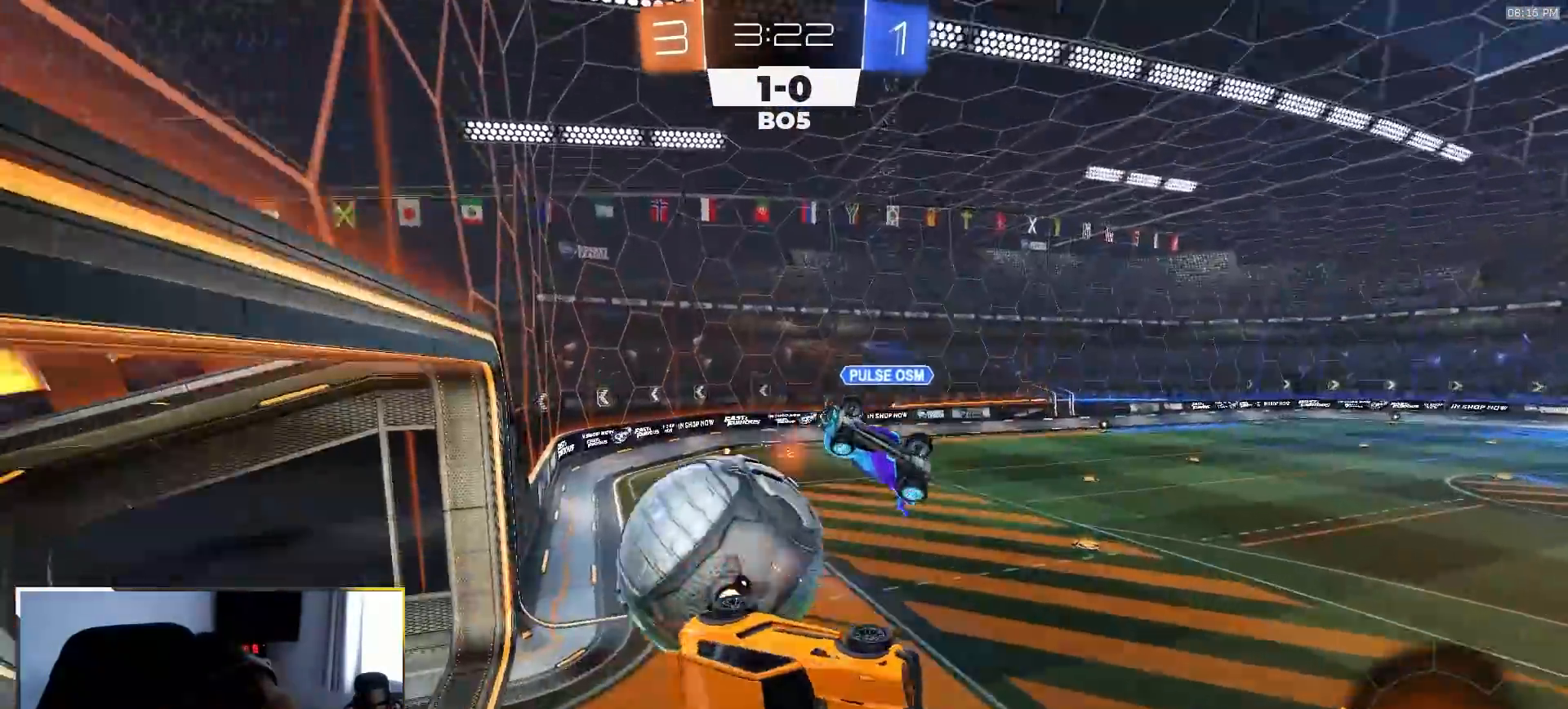
{"dt_ms": 500, "buttons": ["L1"], "left_stick": "down-left", "right_stick": "center", "events": [[117, "R2", "up"], [417, "left_stick", "down-left"], [450, "L1", "down"]]}
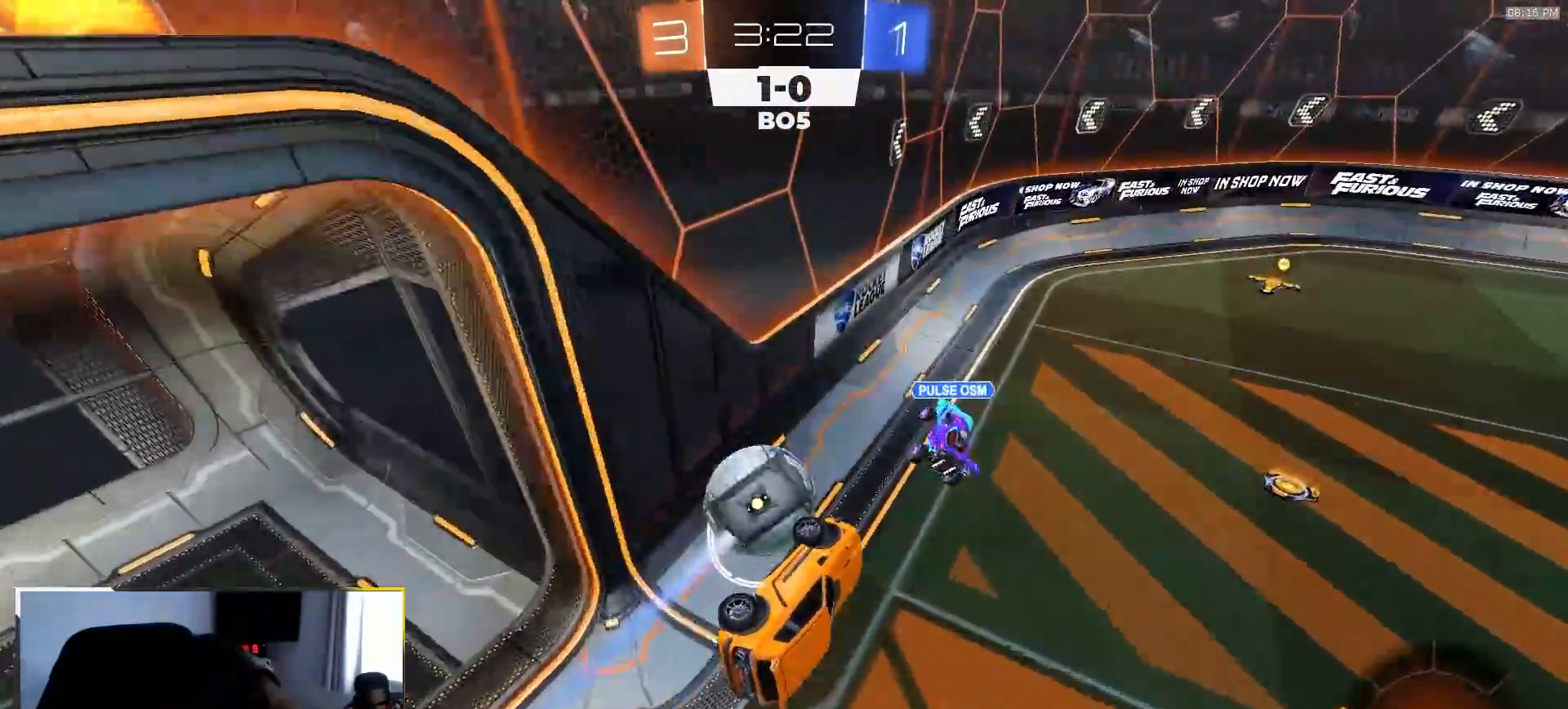
{"dt_ms": 500, "buttons": [], "left_stick": "center", "right_stick": "center", "events": [[133, "L1", "up"], [150, "left_stick", "down"], [183, "TRIANGLE", "down"], [283, "TRIANGLE", "up"], [333, "left_stick", "center"]]}
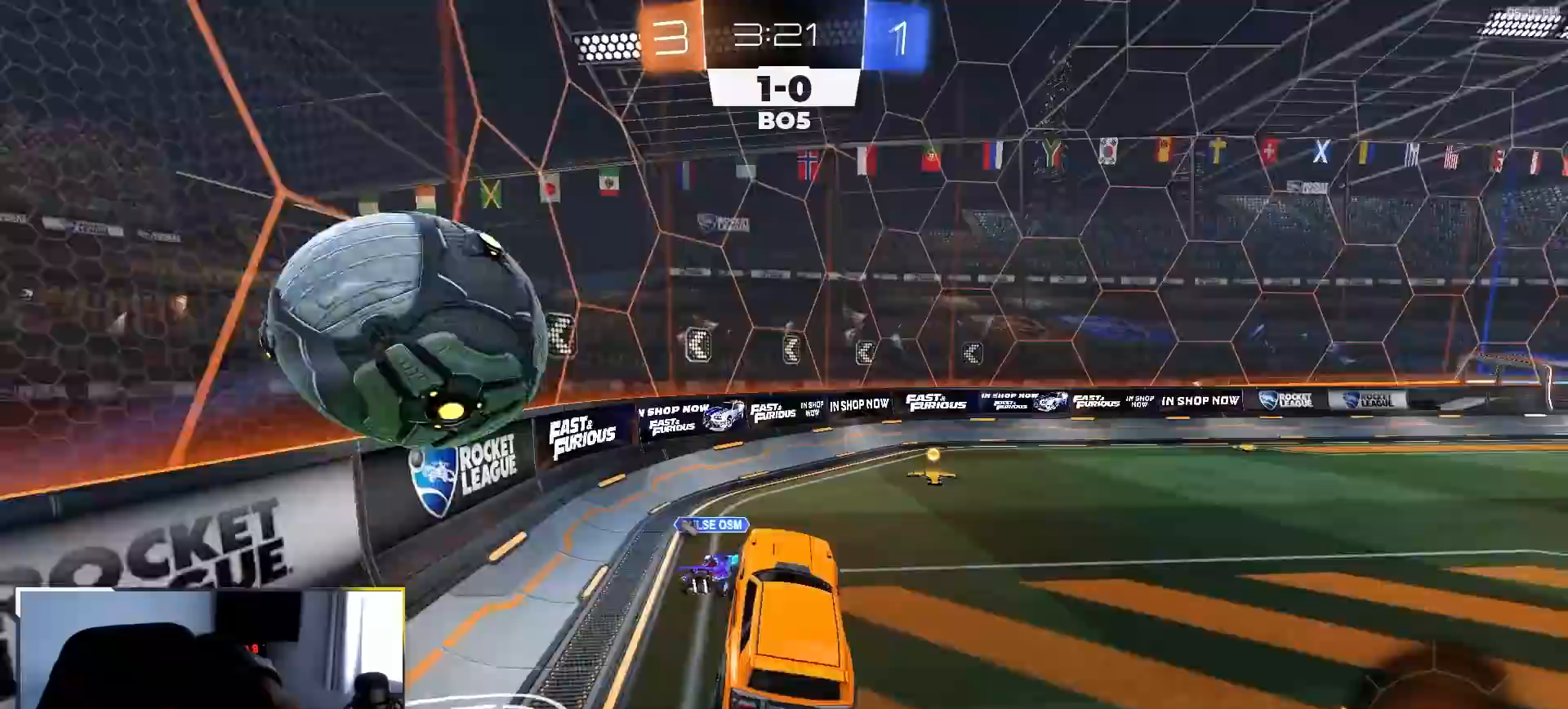
{"dt_ms": 500, "buttons": ["R2"], "left_stick": "left", "right_stick": "center", "events": [[67, "left_stick", "left"], [267, "R2", "down"]]}
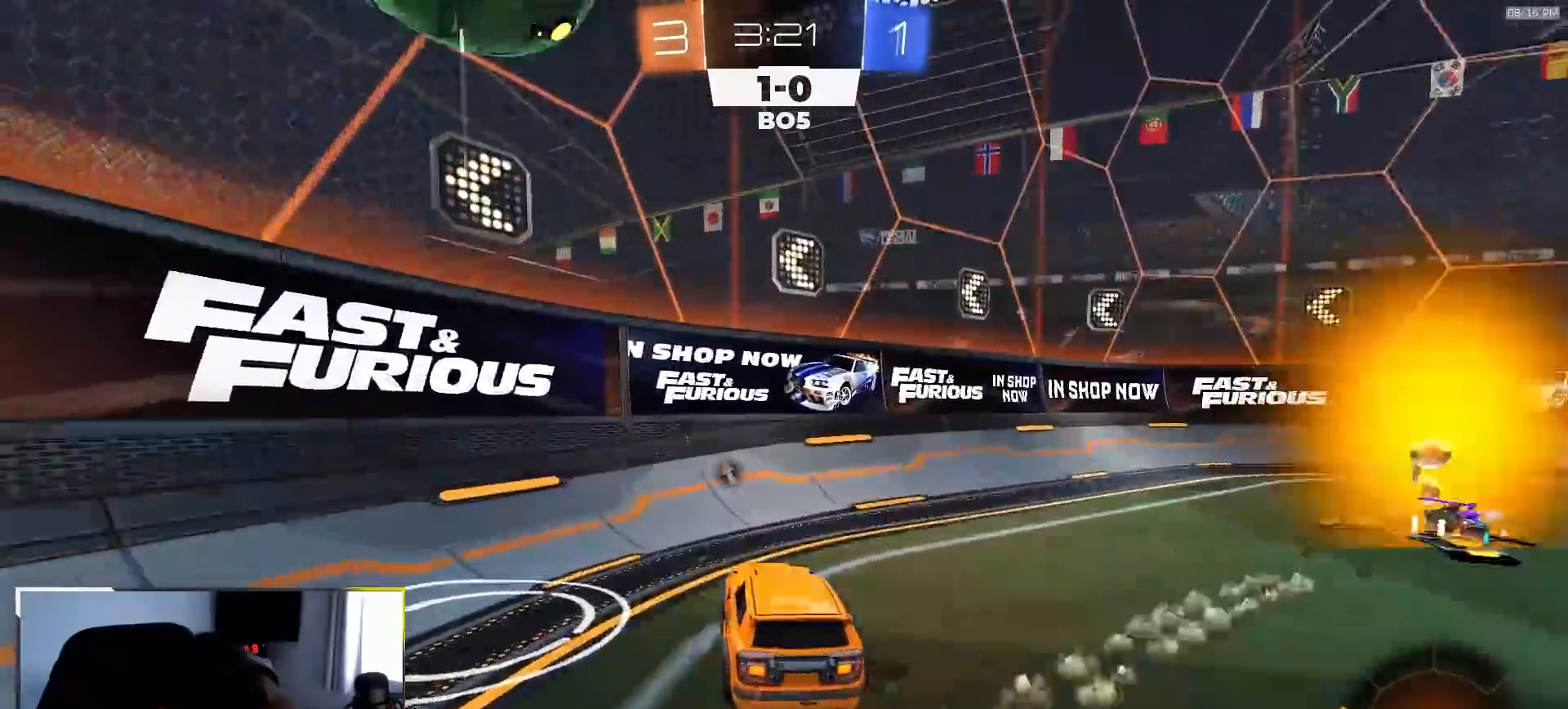
{"dt_ms": 500, "buttons": ["R1", "R2"], "left_stick": "right", "right_stick": "center", "events": [[17, "R2", "up"], [50, "L2", "down"], [67, "left_stick", "right"], [250, "R2", "down"], [267, "L2", "up"], [433, "R1", "down"]]}
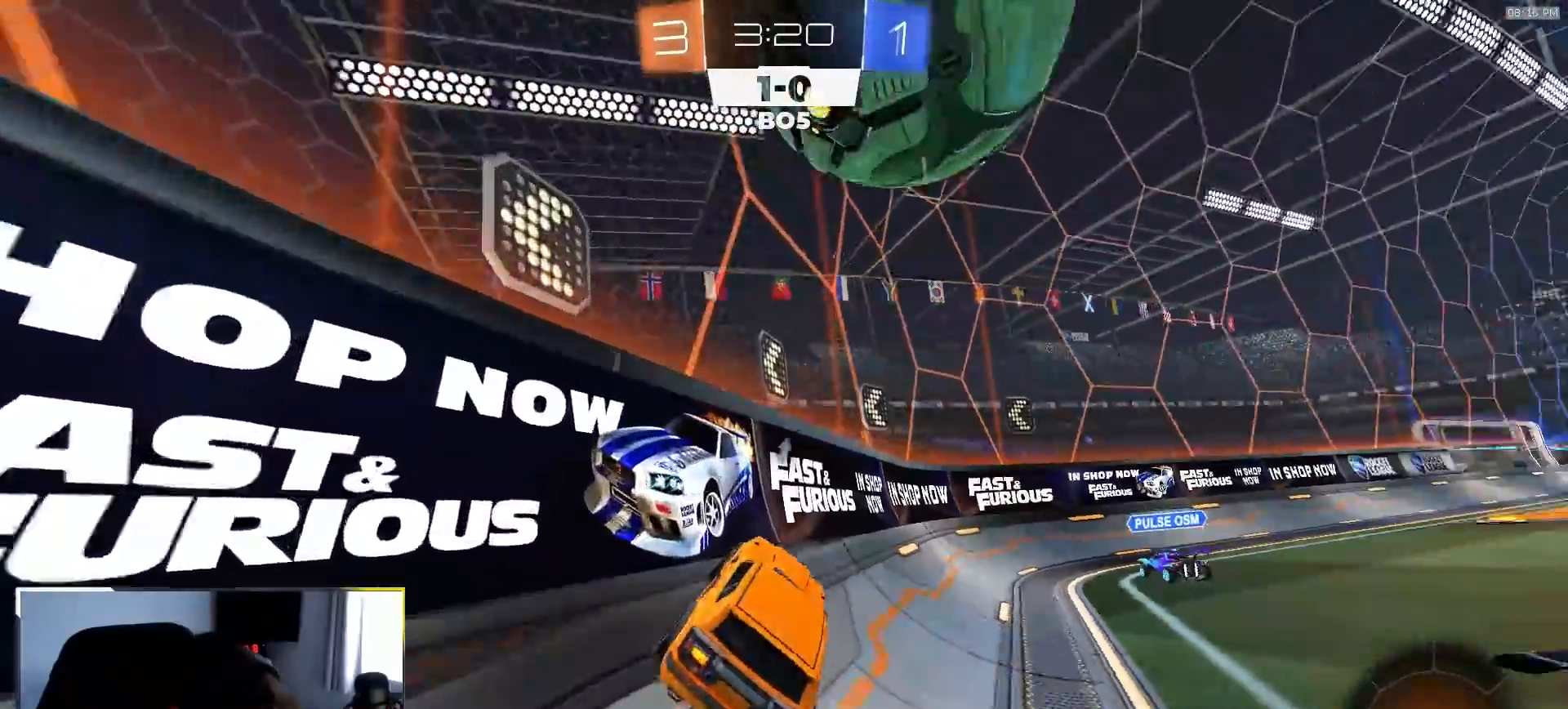
{"dt_ms": 500, "buttons": ["R2"], "left_stick": "down-right", "right_stick": "center", "events": [[100, "R1", "up"], [267, "R2", "up"], [317, "left_stick", "down"], [383, "left_stick", "down-right"], [500, "R2", "down"]]}
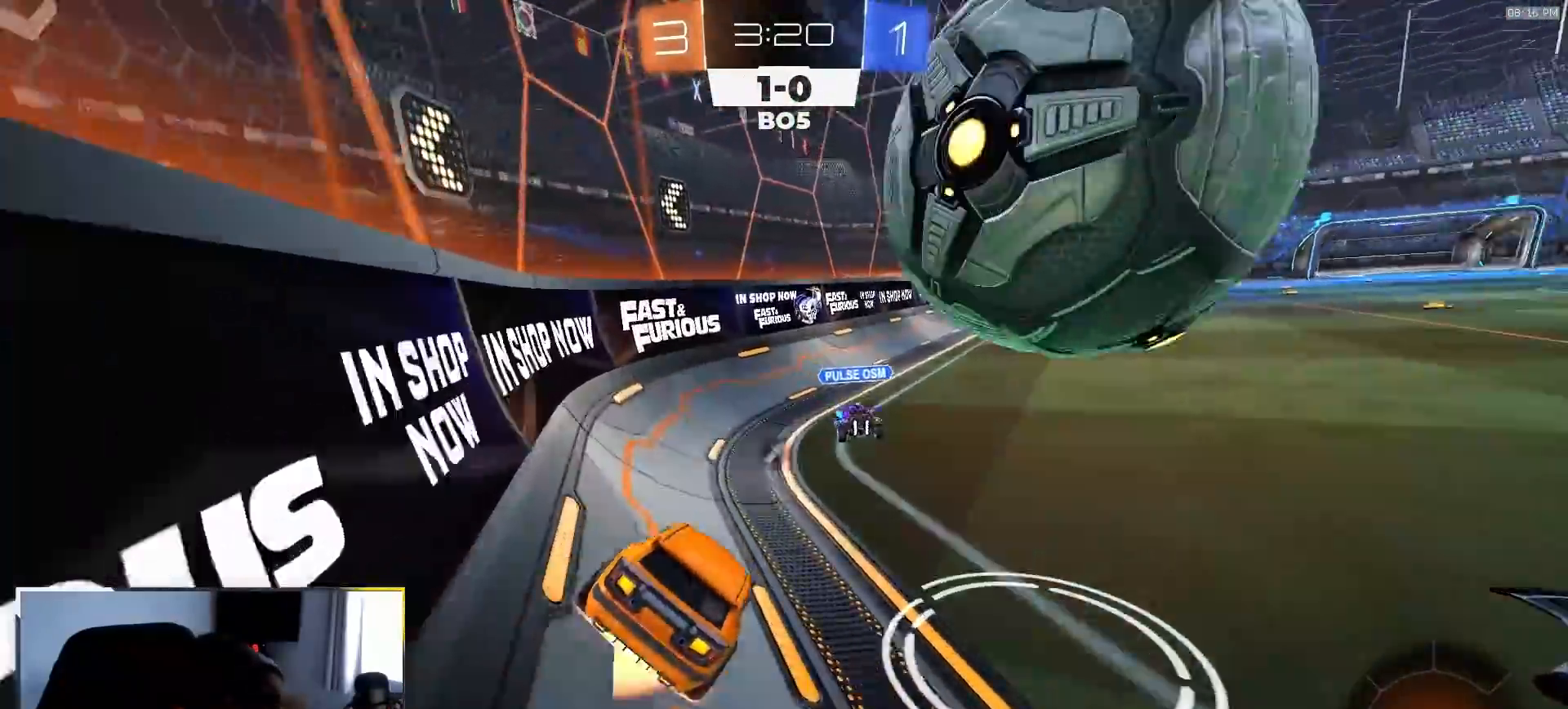
{"dt_ms": 500, "buttons": ["L1", "R2"], "left_stick": "right", "right_stick": "center", "events": [[33, "CROSS", "down"], [83, "L1", "down"], [83, "left_stick", "right"], [117, "CROSS", "up"], [150, "CROSS", "down"], [217, "left_stick", "down-right"], [250, "CROSS", "up"], [433, "left_stick", "right"]]}
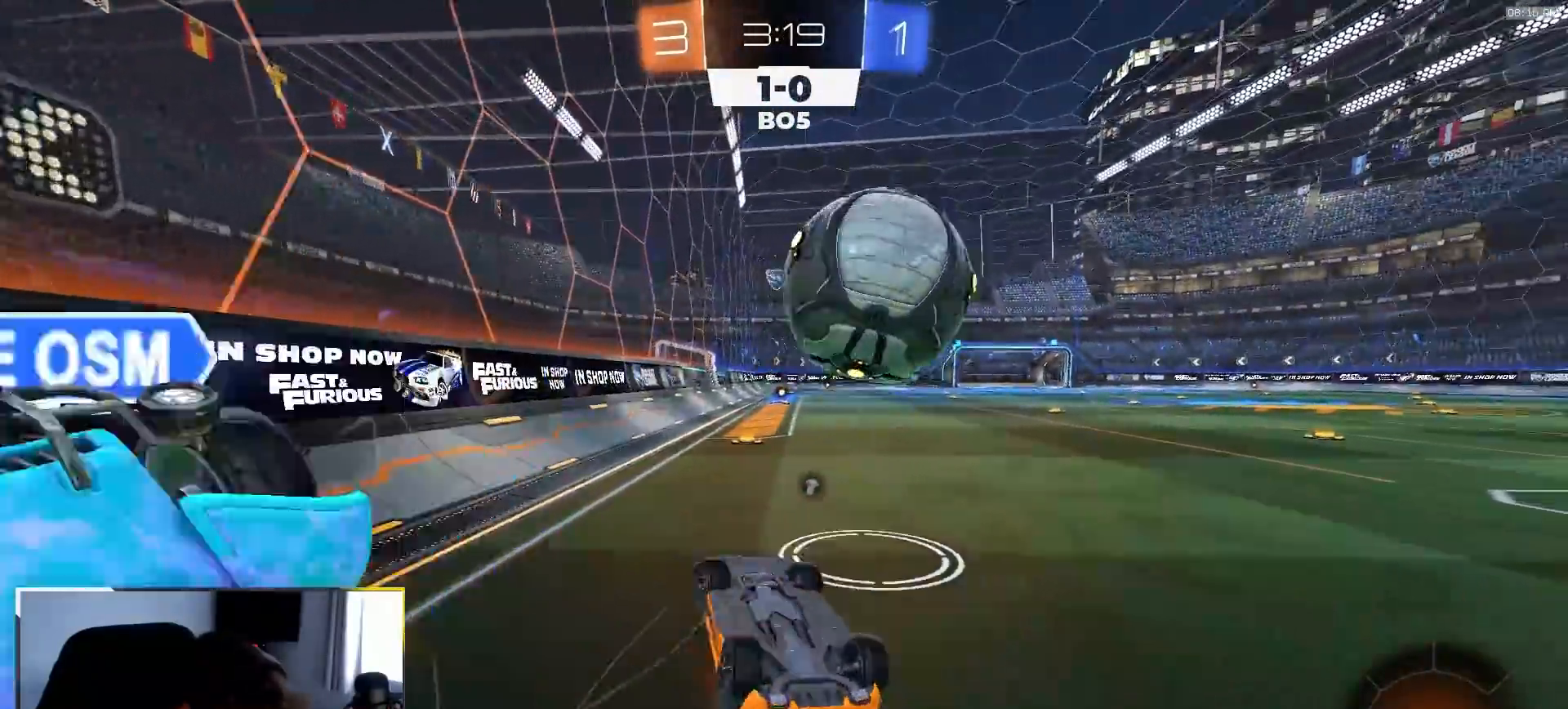
{"dt_ms": 500, "buttons": ["R1", "R2"], "left_stick": "down-right", "right_stick": "center", "events": [[100, "R1", "down"], [250, "left_stick", "up-right"], [433, "left_stick", "center"], [467, "L1", "up"], [500, "left_stick", "down-right"]]}
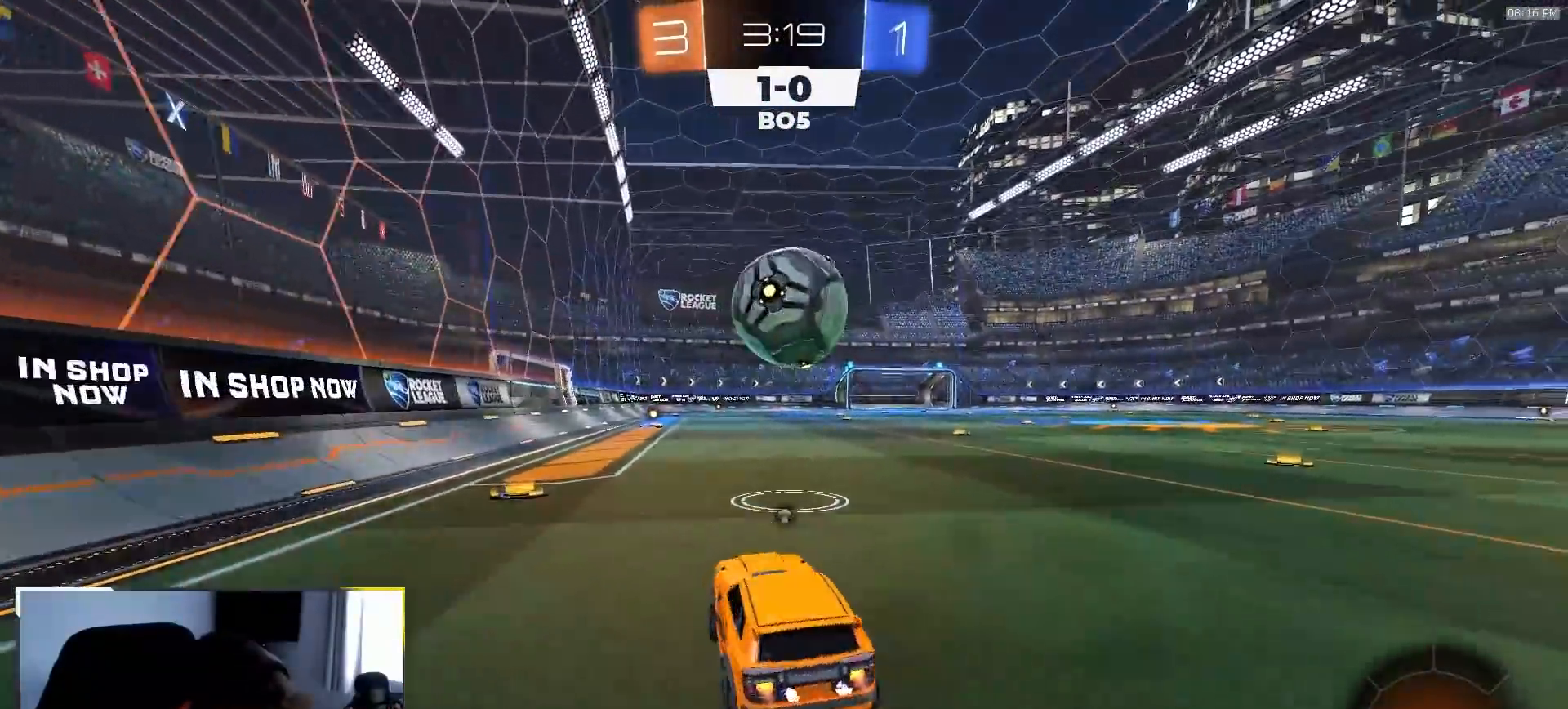
{"dt_ms": 500, "buttons": ["R1", "R2"], "left_stick": "center", "right_stick": "center", "events": [[200, "left_stick", "center"], [317, "left_stick", "down-left"], [400, "left_stick", "center"]]}
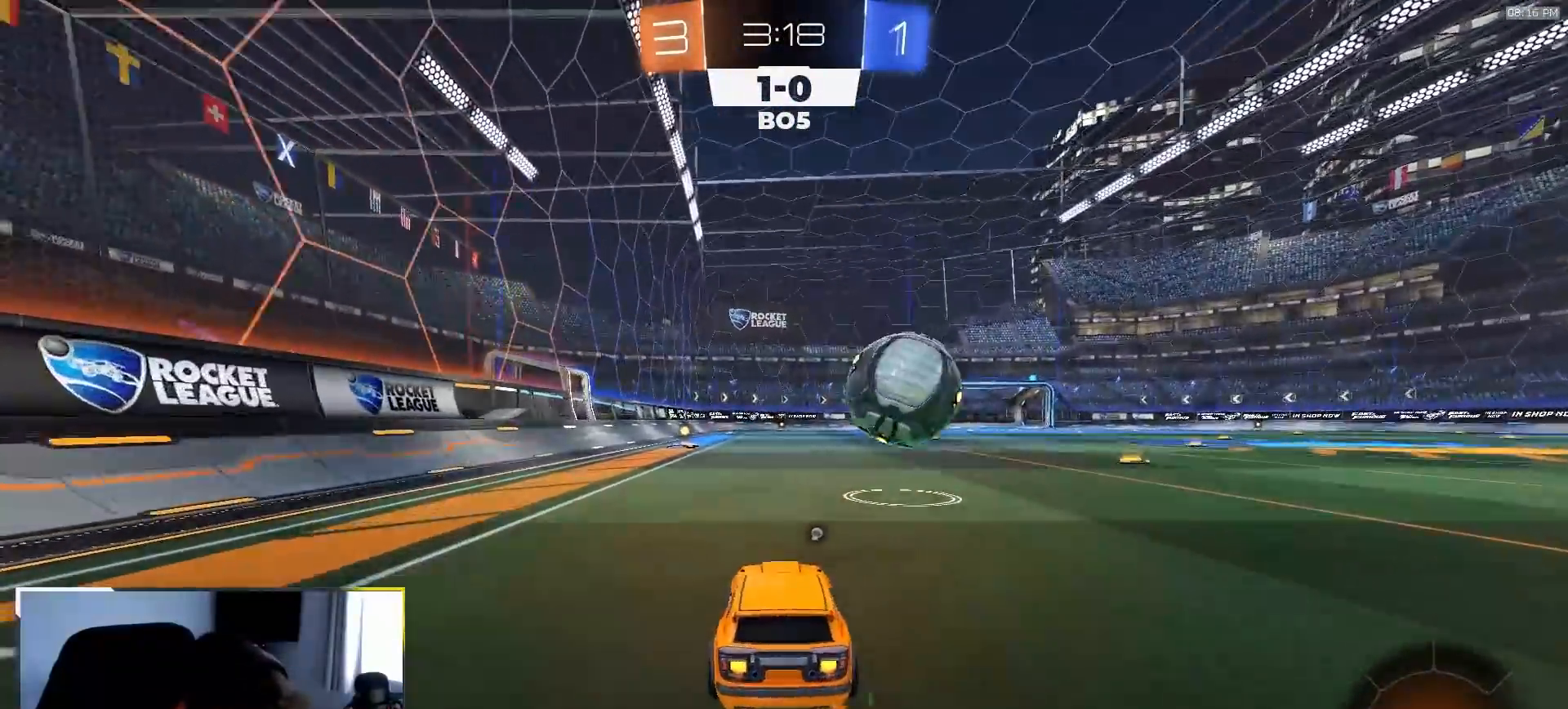
{"dt_ms": 500, "buttons": ["R2"], "left_stick": "right", "right_stick": "center", "events": [[50, "left_stick", "right"], [233, "left_stick", "center"], [267, "R1", "up"], [467, "left_stick", "right"]]}
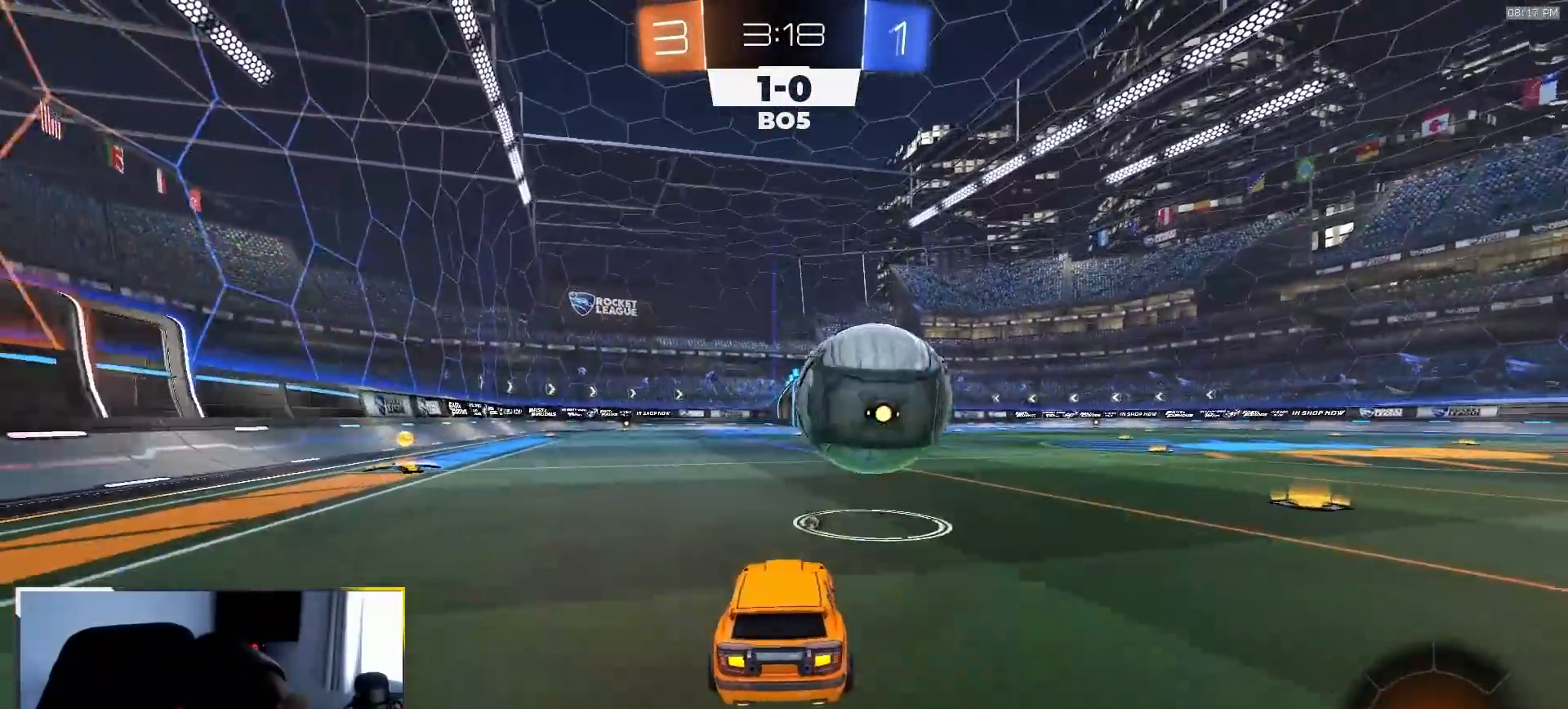
{"dt_ms": 500, "buttons": ["R2"], "left_stick": "center", "right_stick": "center", "events": [[50, "left_stick", "down"], [67, "CROSS", "down"], [200, "CROSS", "up"], [200, "R1", "down"], [233, "left_stick", "up"], [283, "CROSS", "down"], [350, "R1", "up"], [367, "CROSS", "up"], [483, "left_stick", "center"]]}
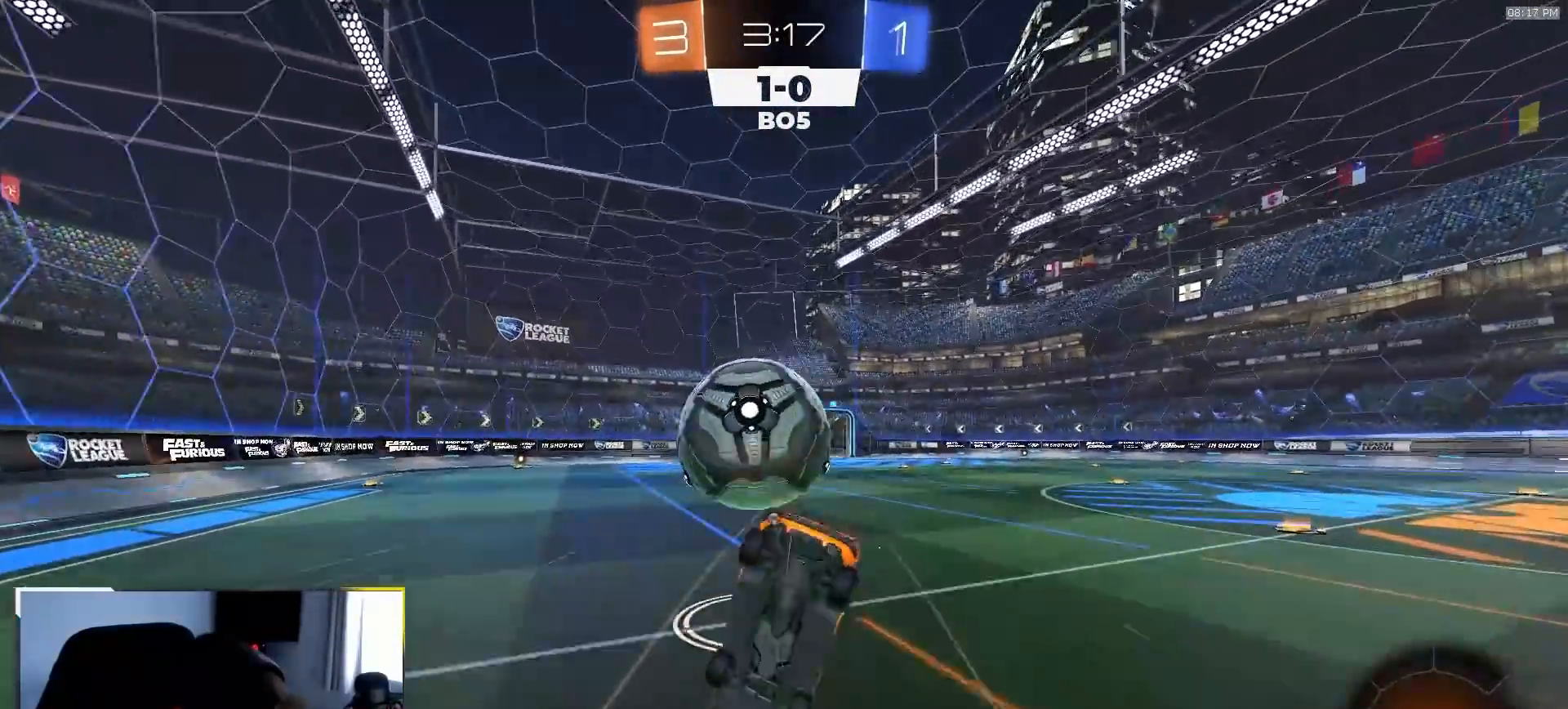
{"dt_ms": 500, "buttons": ["R2"], "left_stick": "center", "right_stick": "center", "events": []}
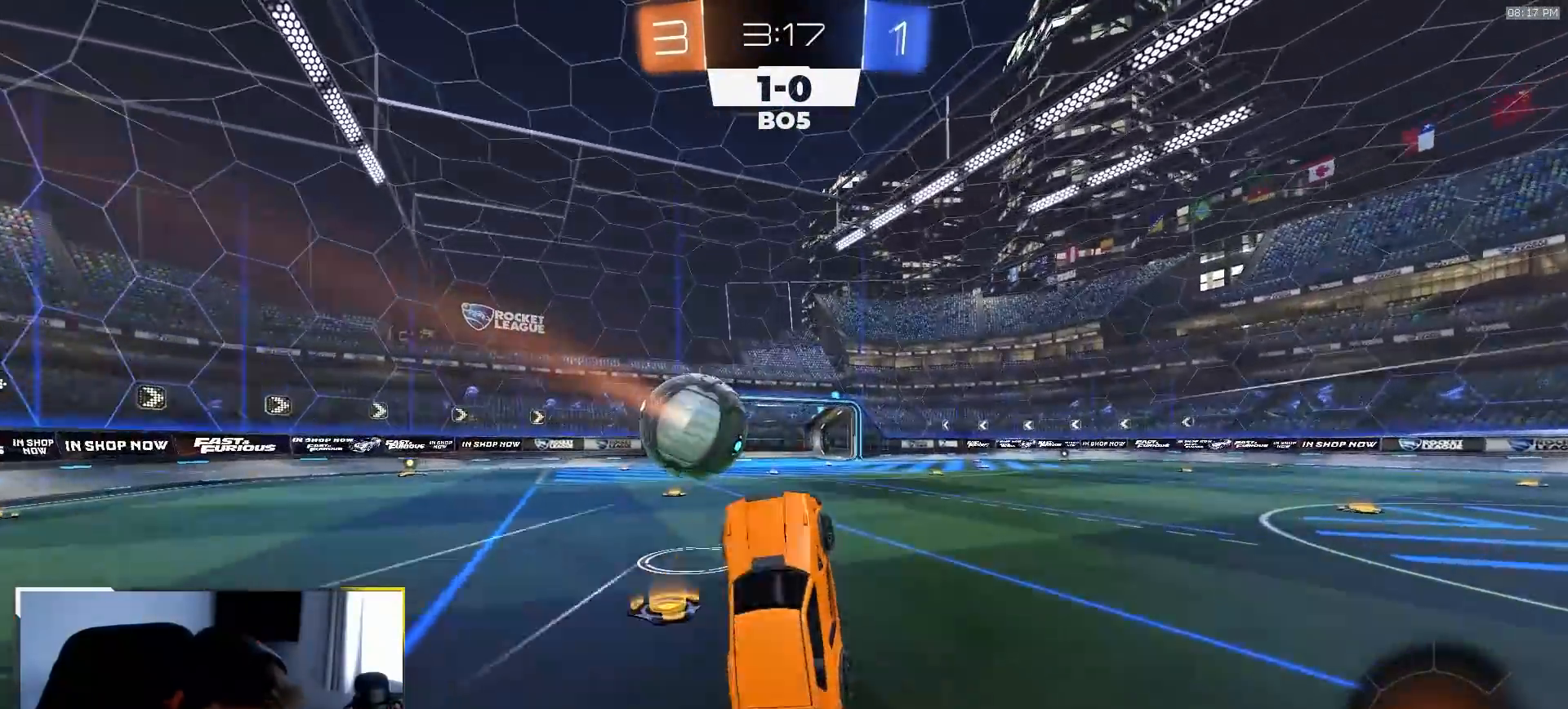
{"dt_ms": 500, "buttons": ["R2"], "left_stick": "right", "right_stick": "center", "events": [[183, "TRIANGLE", "down"], [250, "left_stick", "up"], [300, "TRIANGLE", "up"], [450, "left_stick", "right"]]}
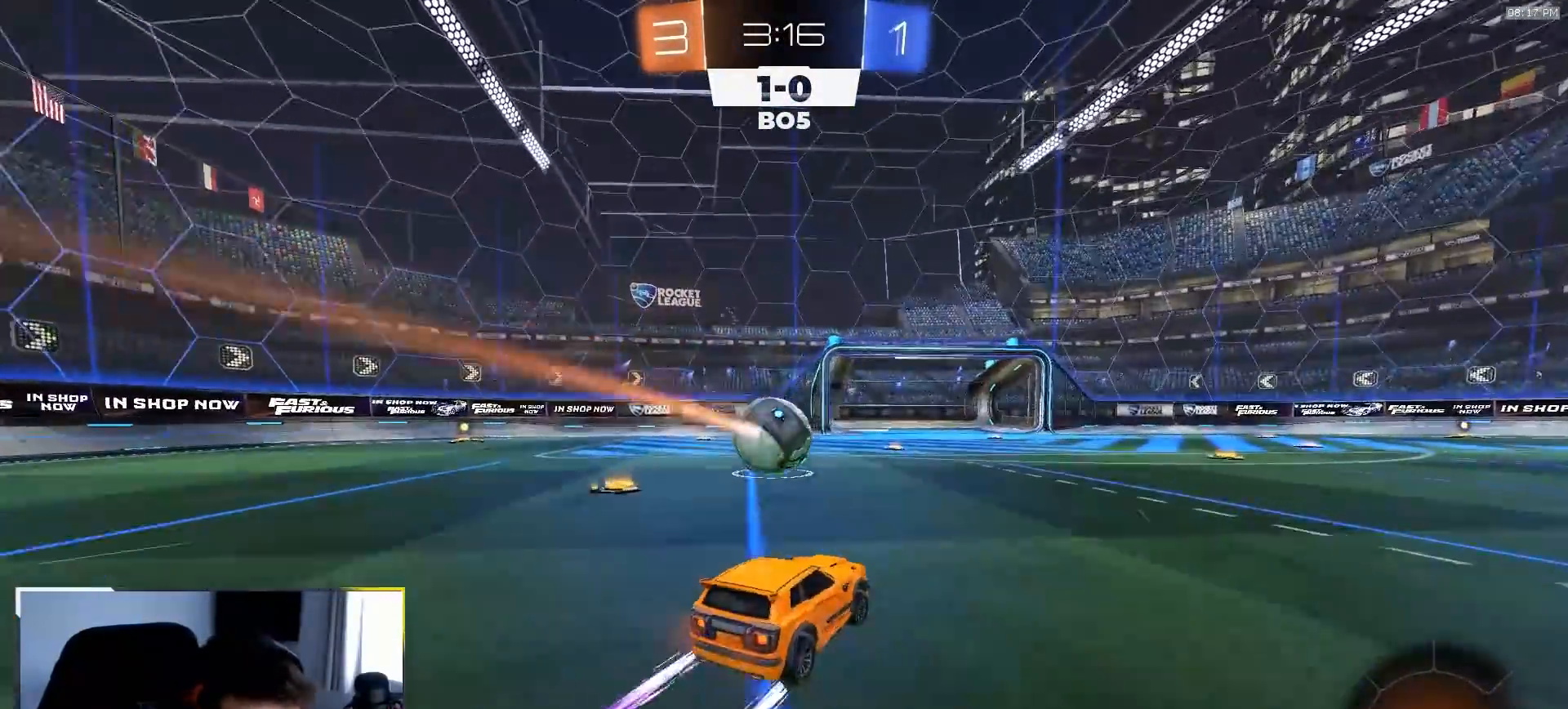
{"dt_ms": 500, "buttons": ["CROSS", "R2"], "left_stick": "right", "right_stick": "center", "events": [[450, "CROSS", "down"]]}